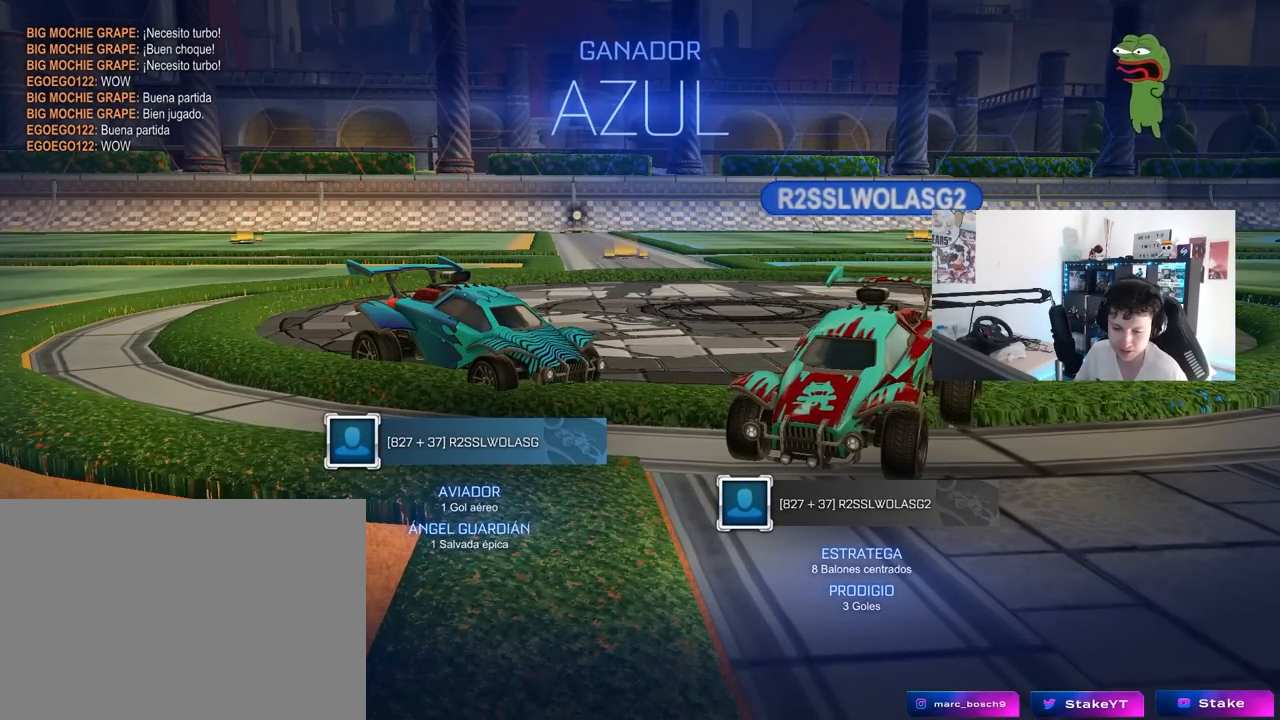
Gameplay with keyboard and mouse; each line is a JSON object with the keys and mouse buttons held at the frame after it. "events" lists presses ("down") and releases ("up") of "1", "2", "3", "4", "5", "a", "alt", "c", "caps_lock", "ctrl", "d", "e", "f", "g", "q", "r", "s", "shift", "space", "t", "tab", "v", "w", "x", "z", "mouse_left", "mouse_wheel" and "mouse_right" between this image and that frame as [ms after this image, input, new state], when the widget could be followed in between. "mouse_left", "mouse_wheel", "mouse_right" = the "left", "wheel", "right" buttons of the "mouse" list. No other keys are recorded. "wheel" means that the mouse wheel is clicked or scrolled. "mouse_move" is the direction in which the mouse moves at that frame (one of eight, or "still"), when it could be read.
{"keys": [], "mouse": [], "mouse_move": "up-right", "events": []}
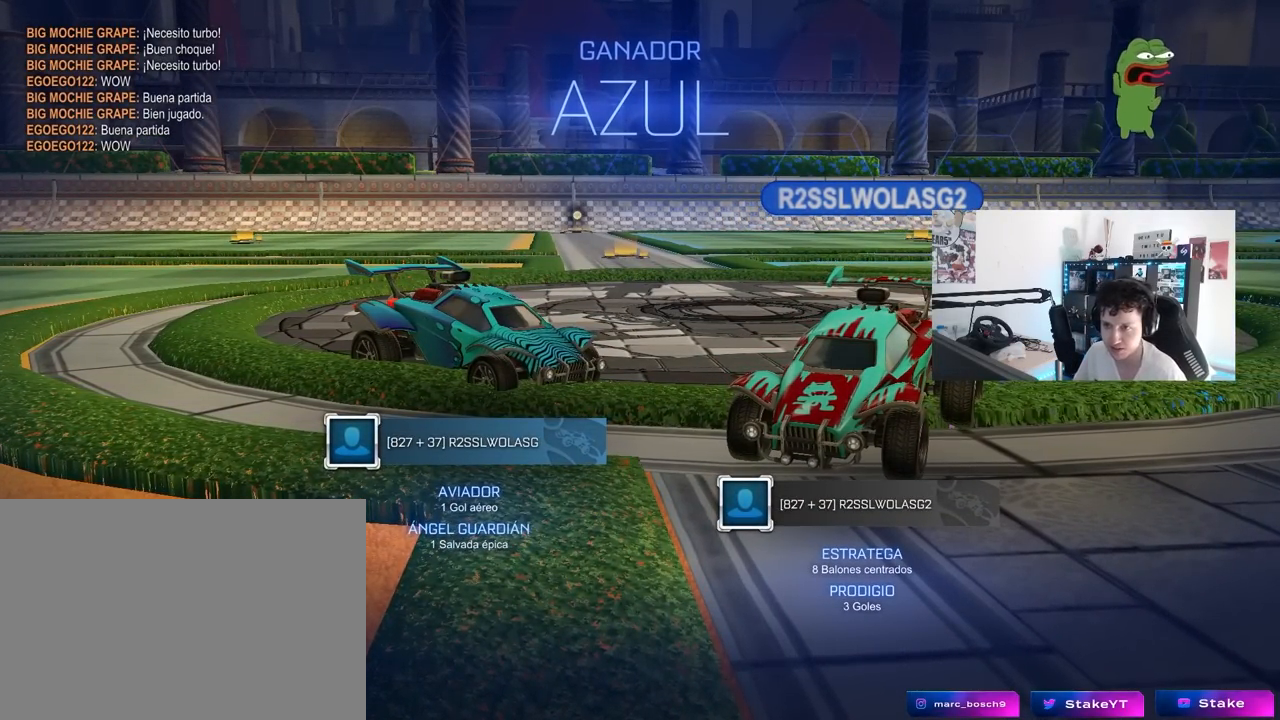
{"keys": [], "mouse": [], "mouse_move": "still", "events": []}
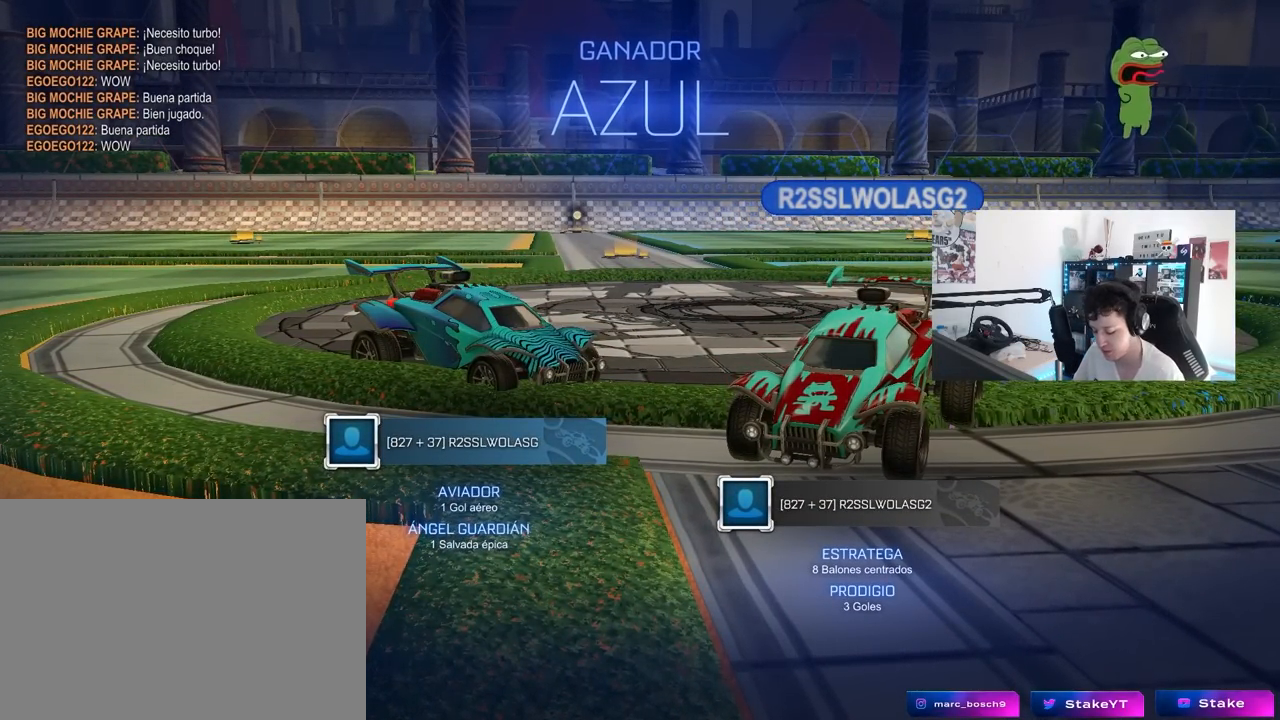
{"keys": [], "mouse": [], "mouse_move": "still", "events": []}
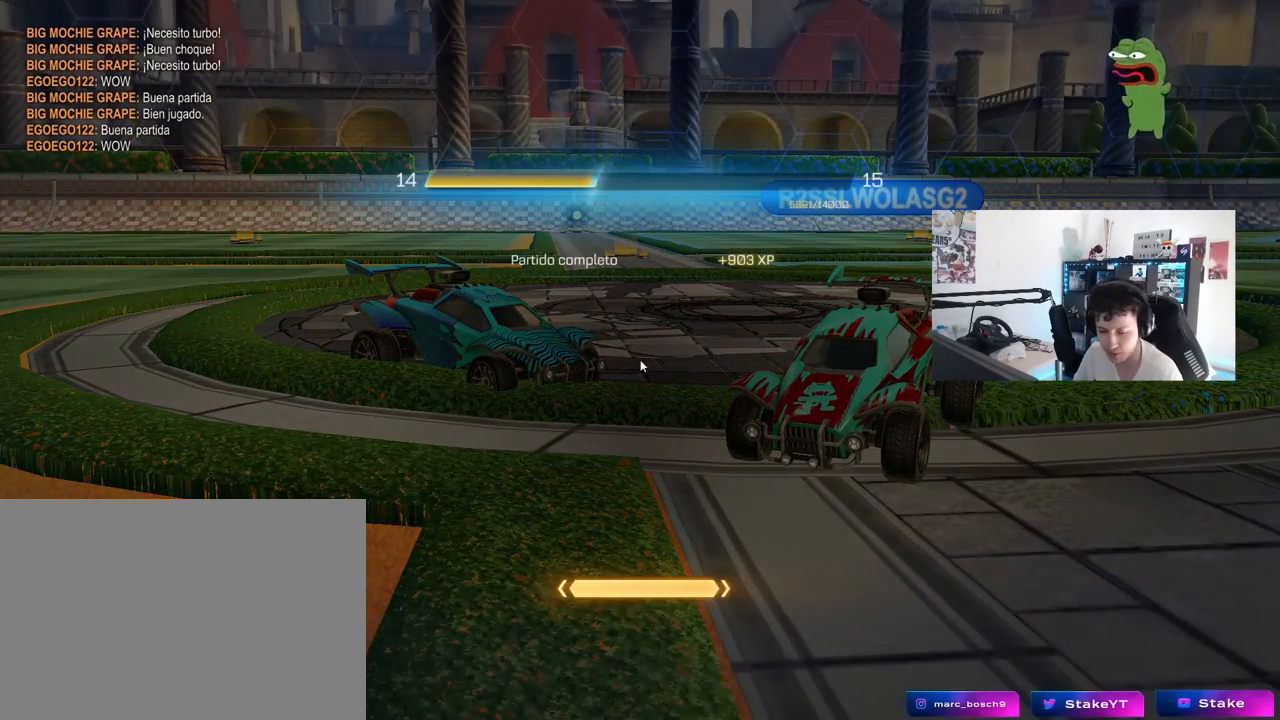
{"keys": [], "mouse": [], "mouse_move": "still", "events": []}
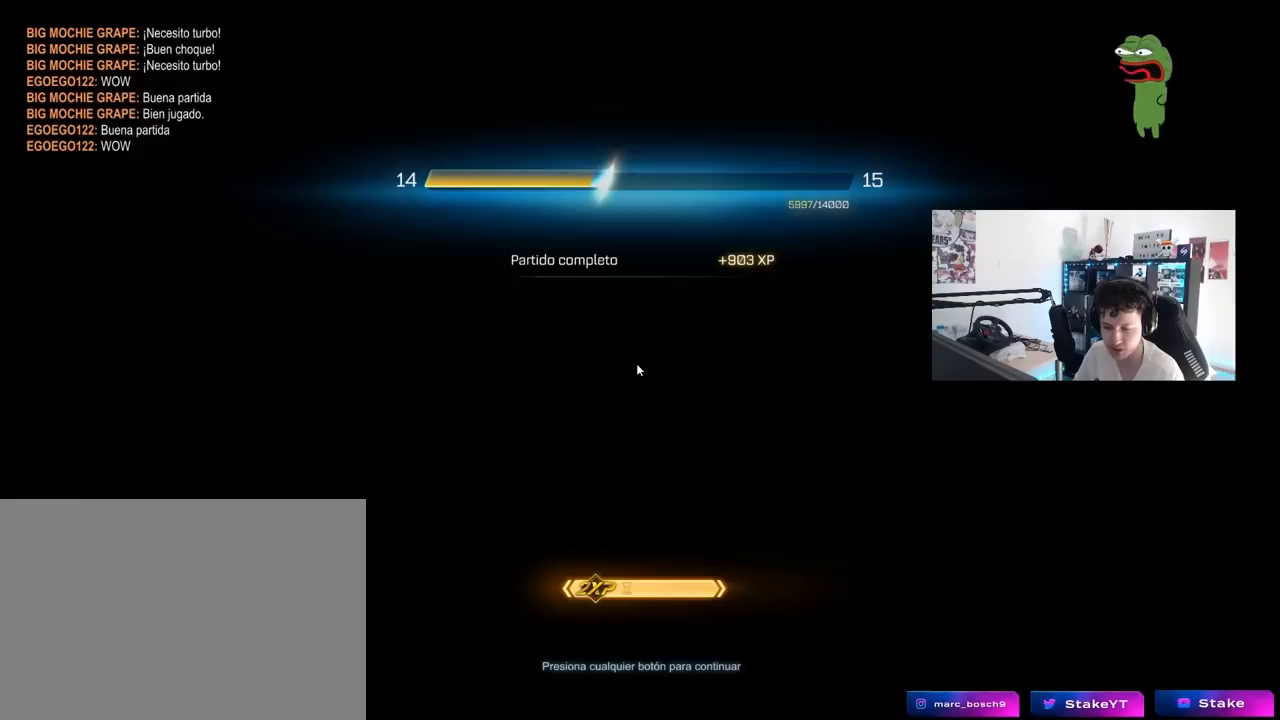
{"keys": [], "mouse": [], "mouse_move": "still", "events": [[300, "mouse_left", "down"], [400, "mouse_left", "up"]]}